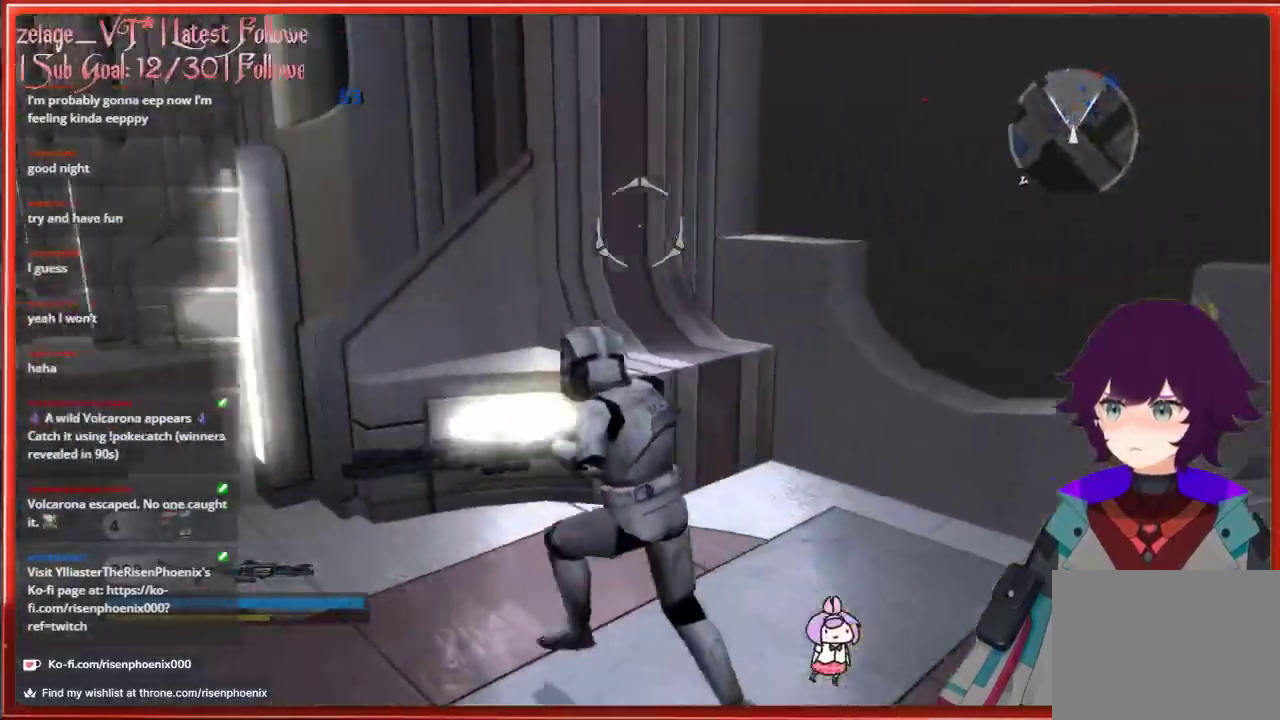
Gameplay with a controller (Xbox layout); each line is a JSON object with the inputs held at the frame after it. "events" lists button and stick changes between this image and that frame as [ms after this image, input, new state], when the widget could be followed in between.
{"buttons": [], "left_stick": "up-left", "right_stick": "center", "events": [[50, "left_stick", "up-left"], [217, "right_stick", "center"]]}
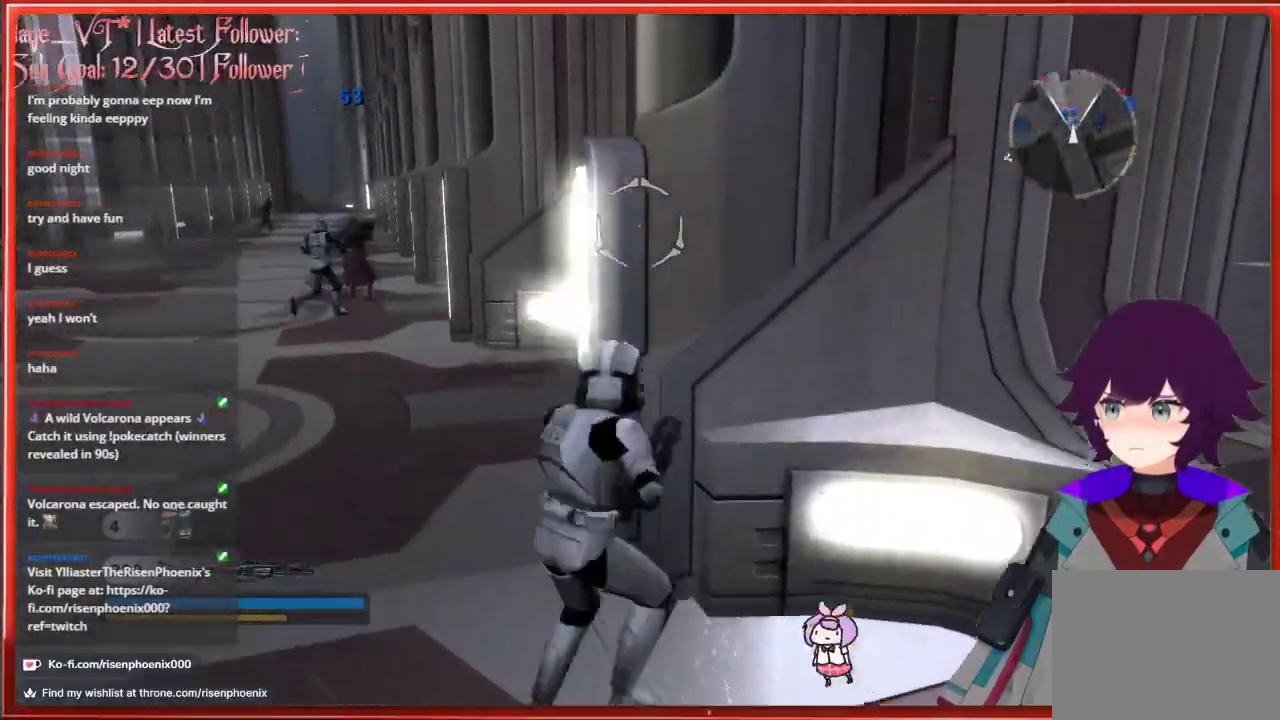
{"buttons": [], "left_stick": "up-left", "right_stick": "right", "events": [[100, "right_stick", "right"]]}
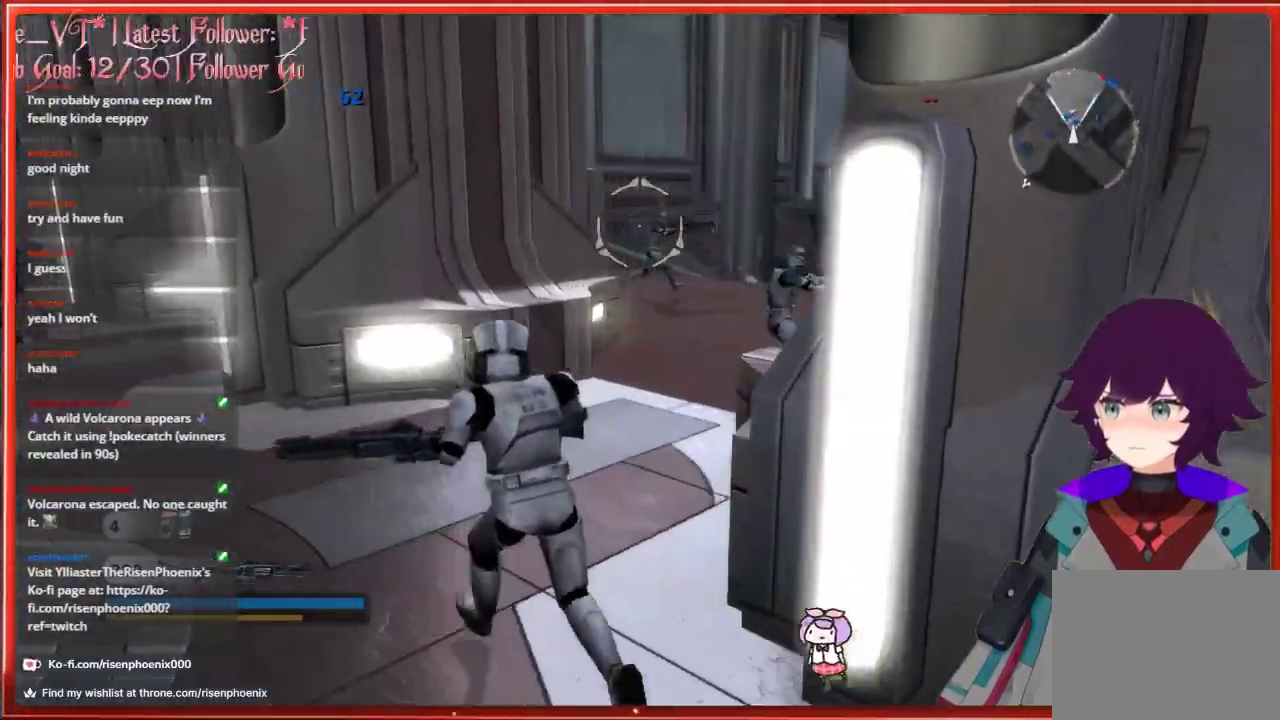
{"buttons": [], "left_stick": "up", "right_stick": "center", "events": [[233, "left_stick", "up"], [233, "right_stick", "center"]]}
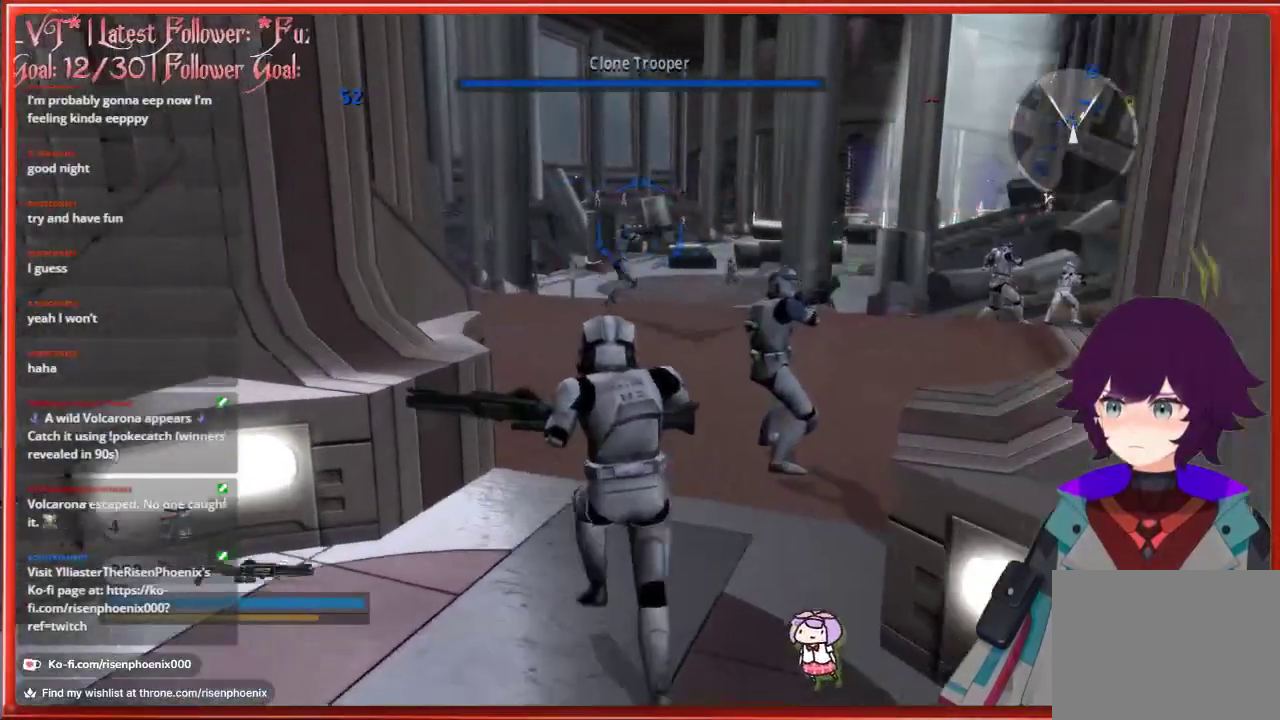
{"buttons": [], "left_stick": "up", "right_stick": "center", "events": []}
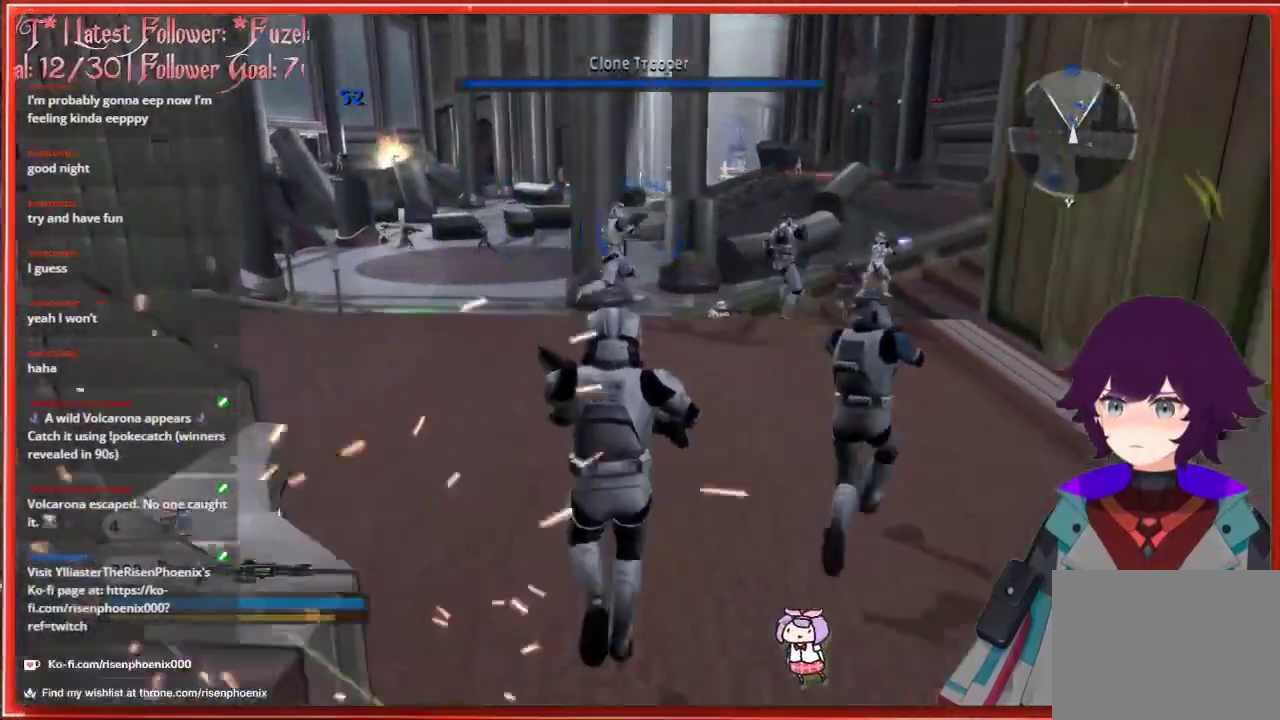
{"buttons": [], "left_stick": "up", "right_stick": "center", "events": []}
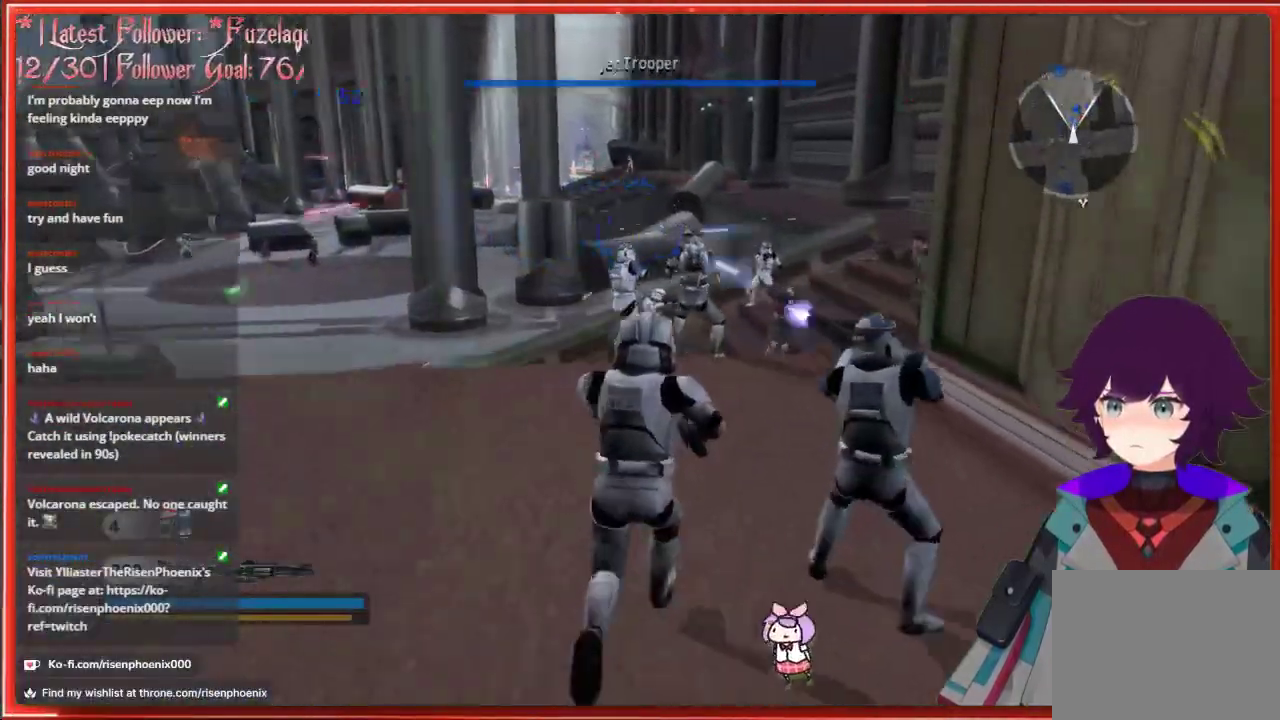
{"buttons": [], "left_stick": "up", "right_stick": "center", "events": []}
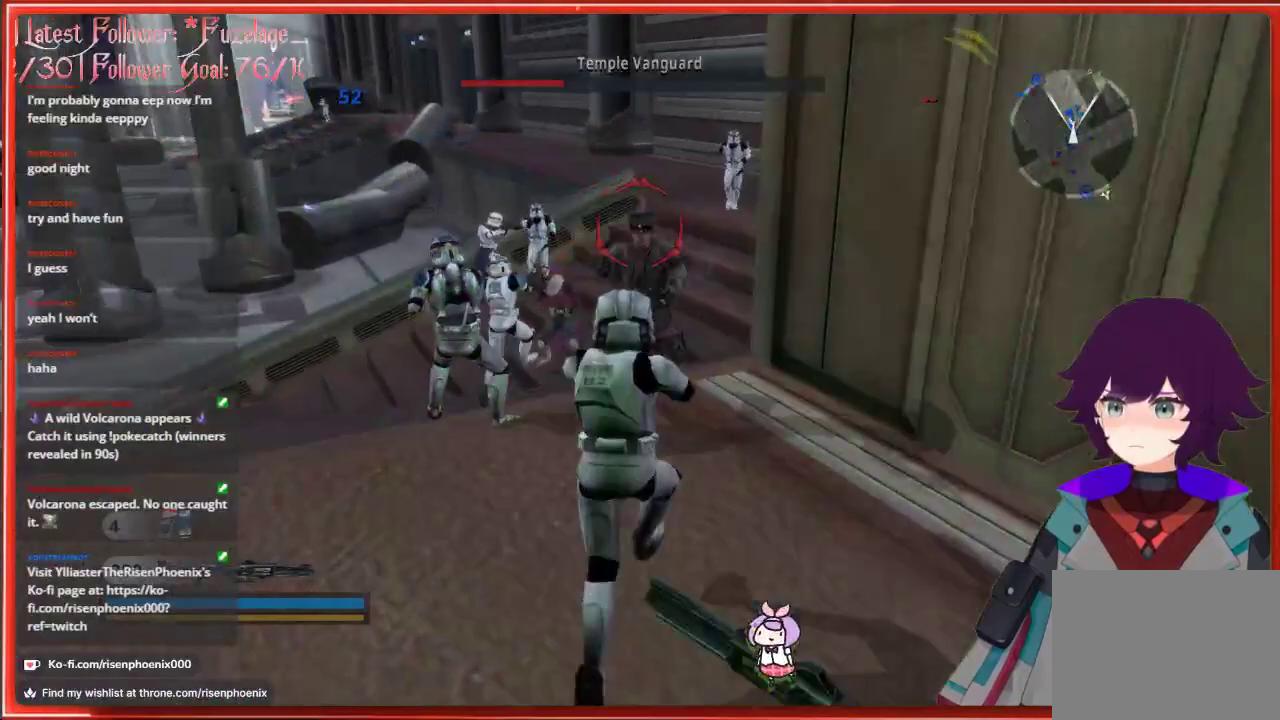
{"buttons": [], "left_stick": "down", "right_stick": "down", "events": [[167, "R2", "down"], [167, "left_stick", "up-left"], [250, "right_stick", "down"], [300, "R2", "up"], [367, "left_stick", "down"]]}
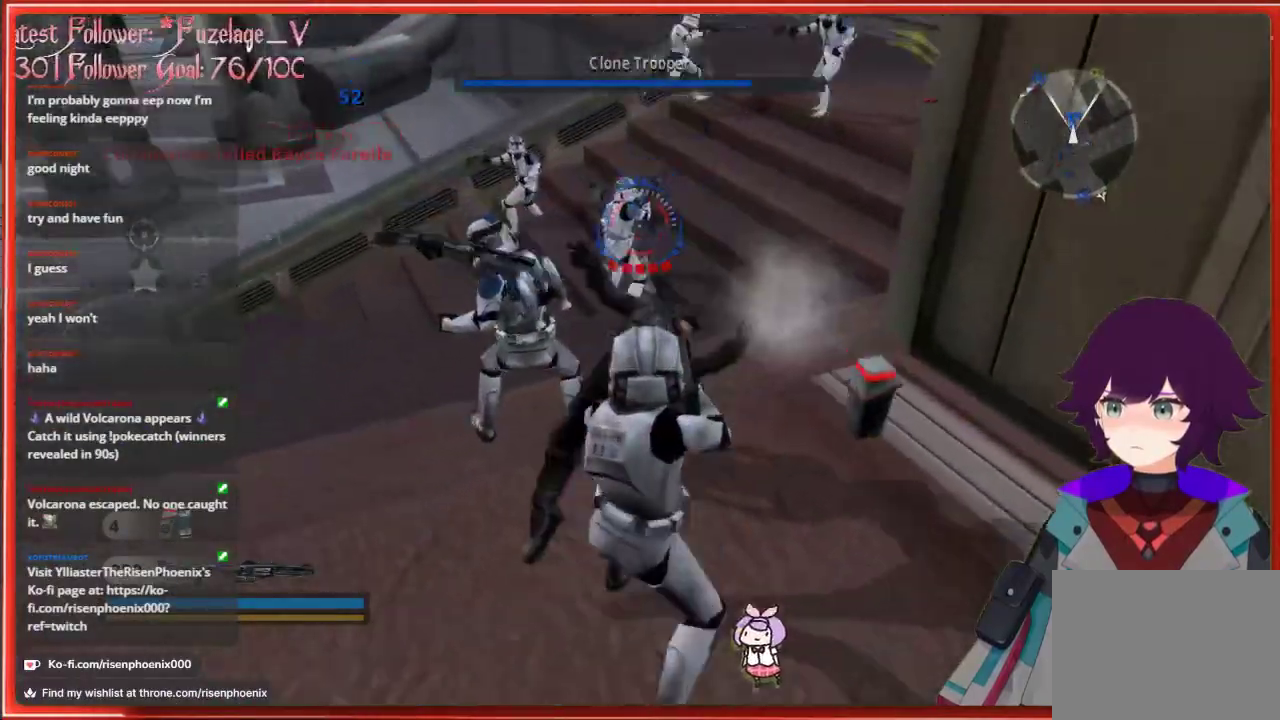
{"buttons": [], "left_stick": "up", "right_stick": "center", "events": [[200, "right_stick", "center"], [267, "left_stick", "center"], [450, "left_stick", "up"]]}
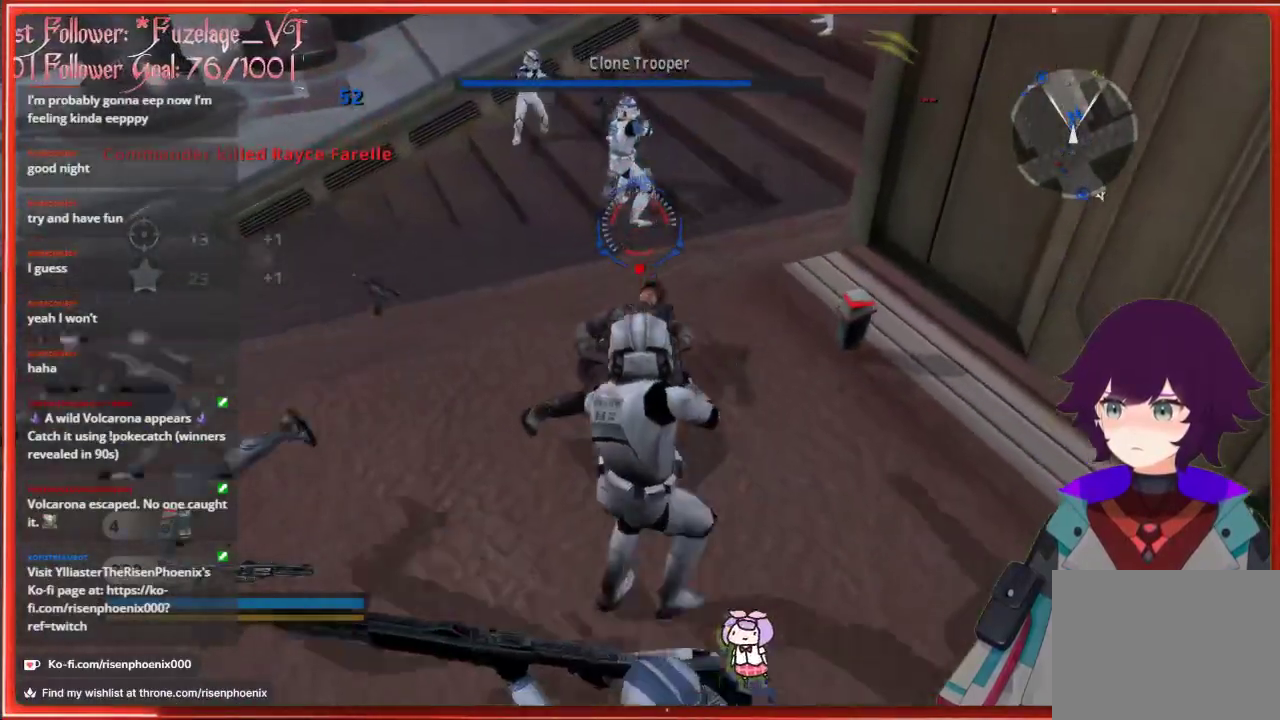
{"buttons": [], "left_stick": "up", "right_stick": "center", "events": [[267, "X", "down"], [383, "X", "up"]]}
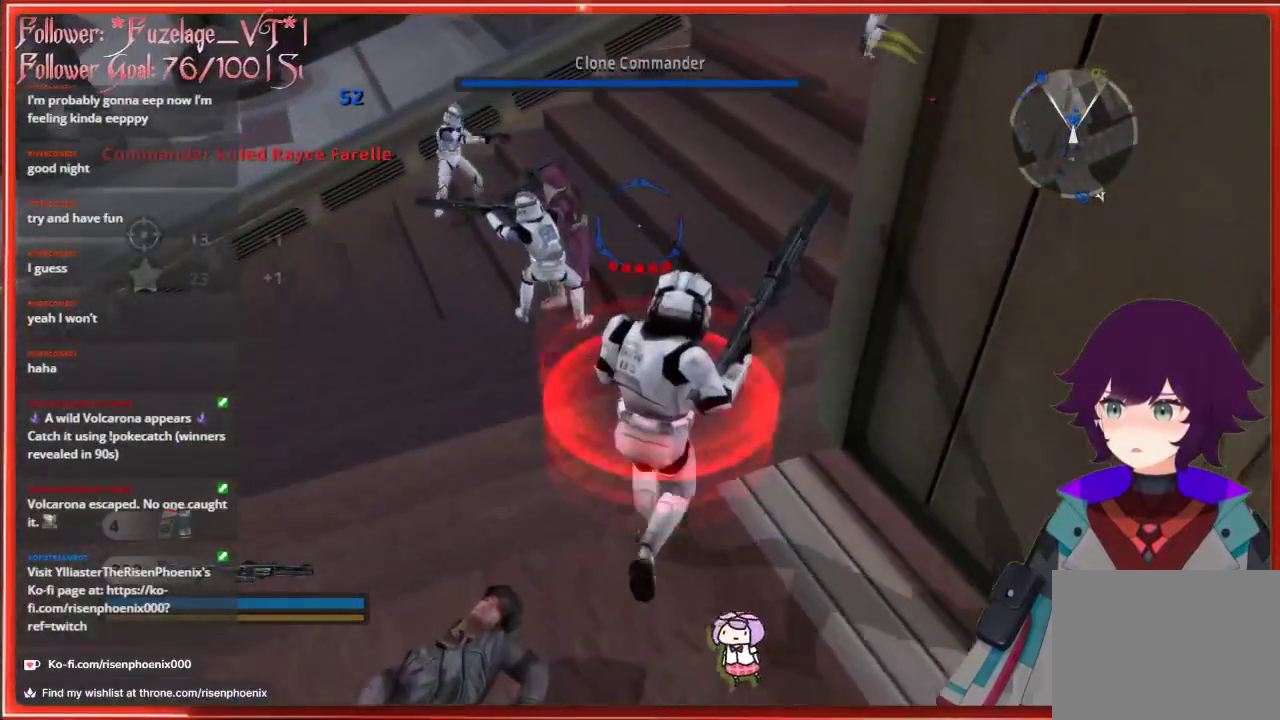
{"buttons": [], "left_stick": "up", "right_stick": "center", "events": [[117, "right_stick", "up"], [467, "right_stick", "center"]]}
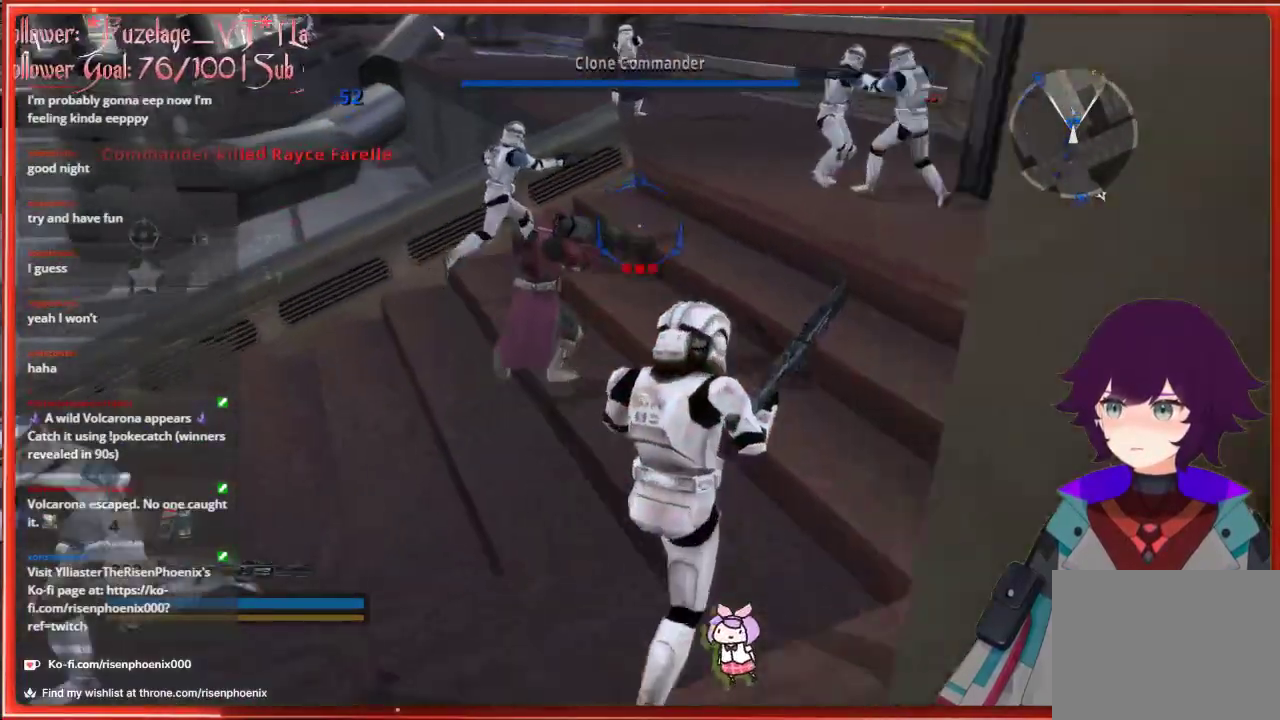
{"buttons": [], "left_stick": "up-right", "right_stick": "center", "events": [[83, "right_stick", "up"], [267, "left_stick", "up-right"], [417, "right_stick", "center"]]}
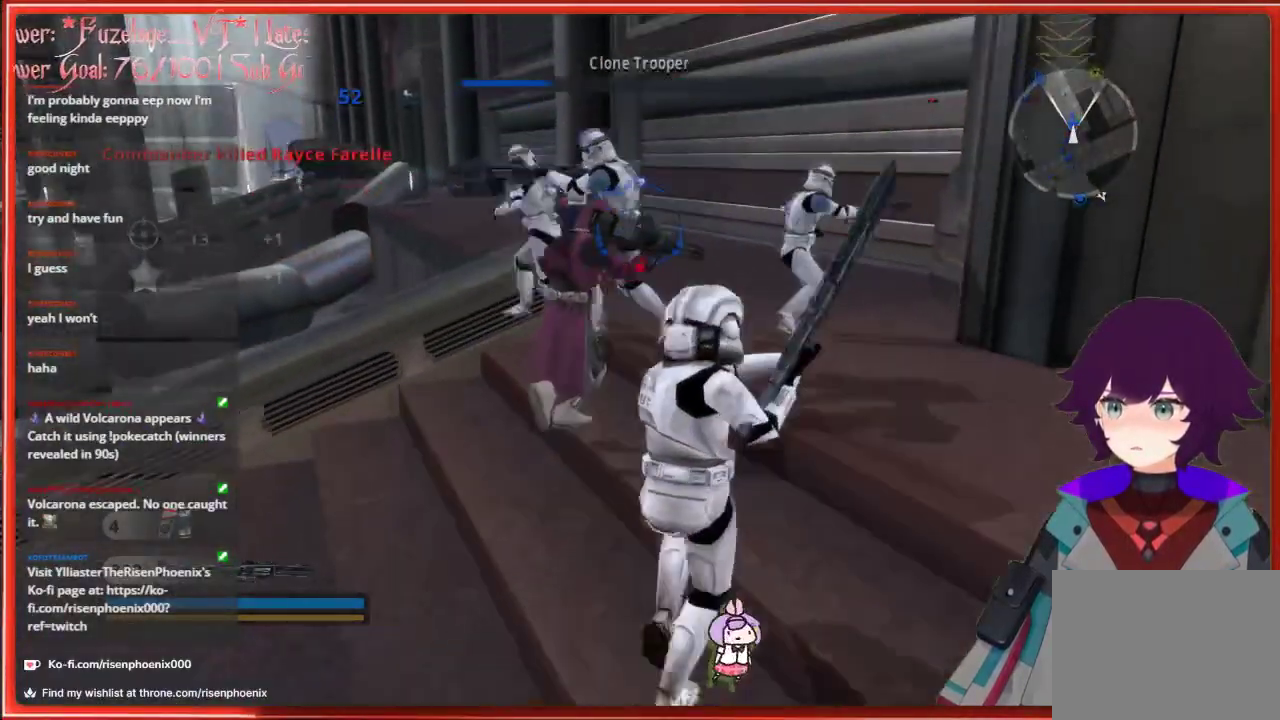
{"buttons": [], "left_stick": "up", "right_stick": "down-left", "events": [[283, "left_stick", "up"], [350, "right_stick", "down-left"]]}
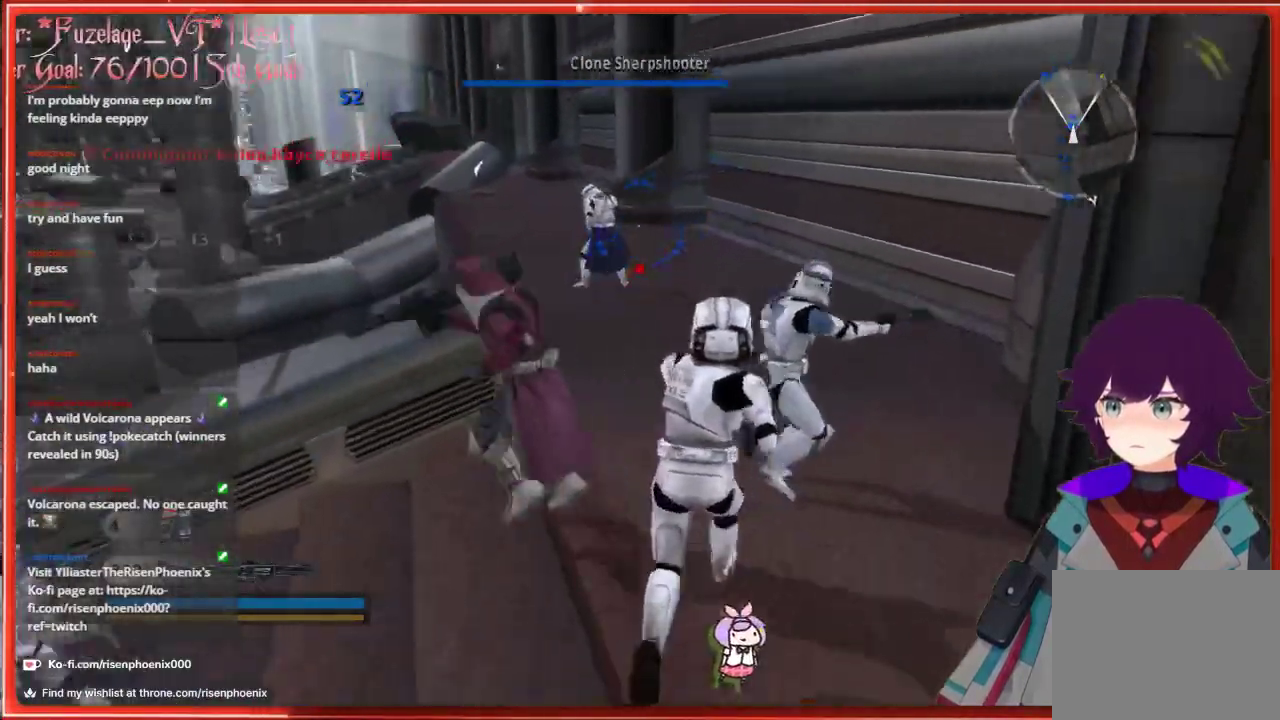
{"buttons": [], "left_stick": "up", "right_stick": "center", "events": [[167, "right_stick", "center"]]}
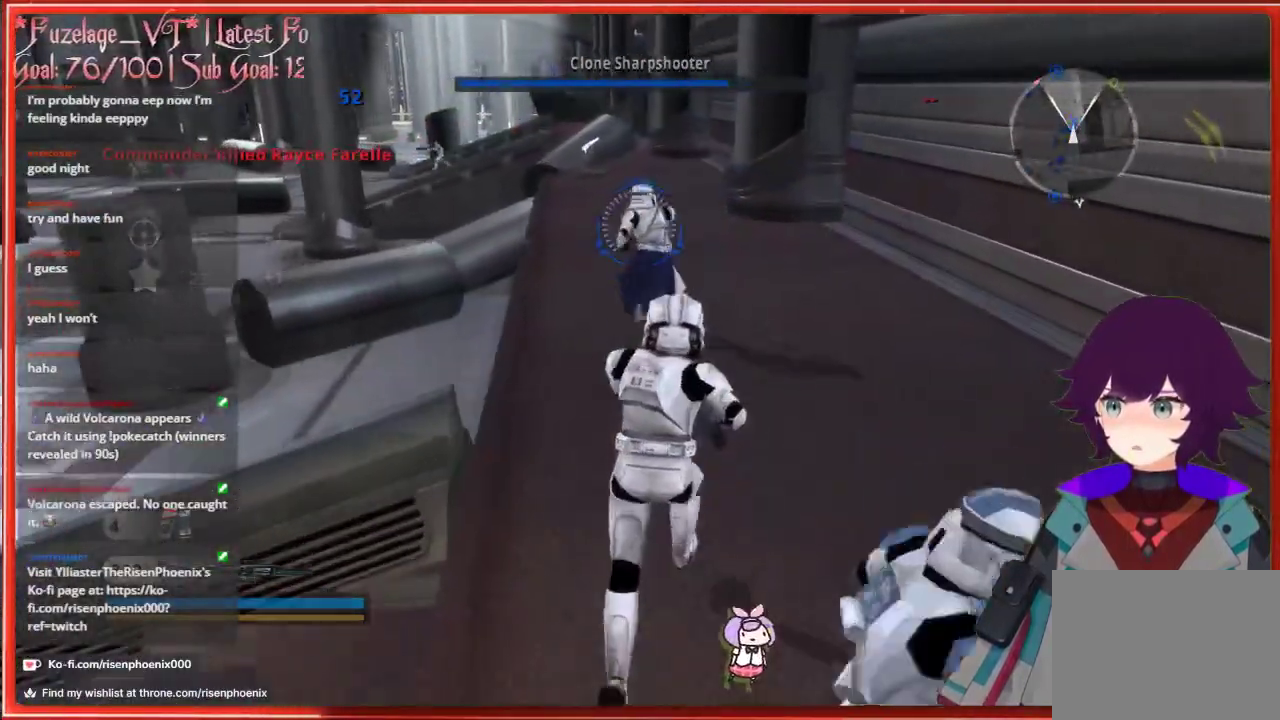
{"buttons": [], "left_stick": "up", "right_stick": "center", "events": []}
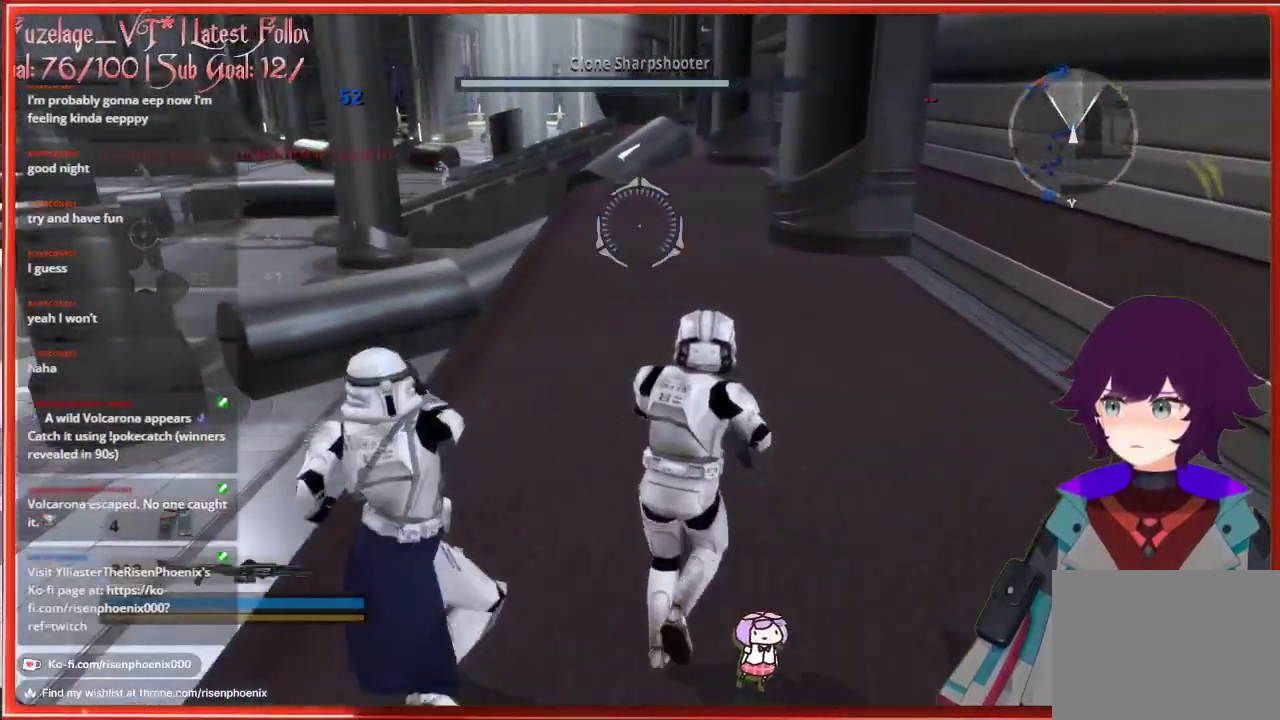
{"buttons": [], "left_stick": "up", "right_stick": "center", "events": []}
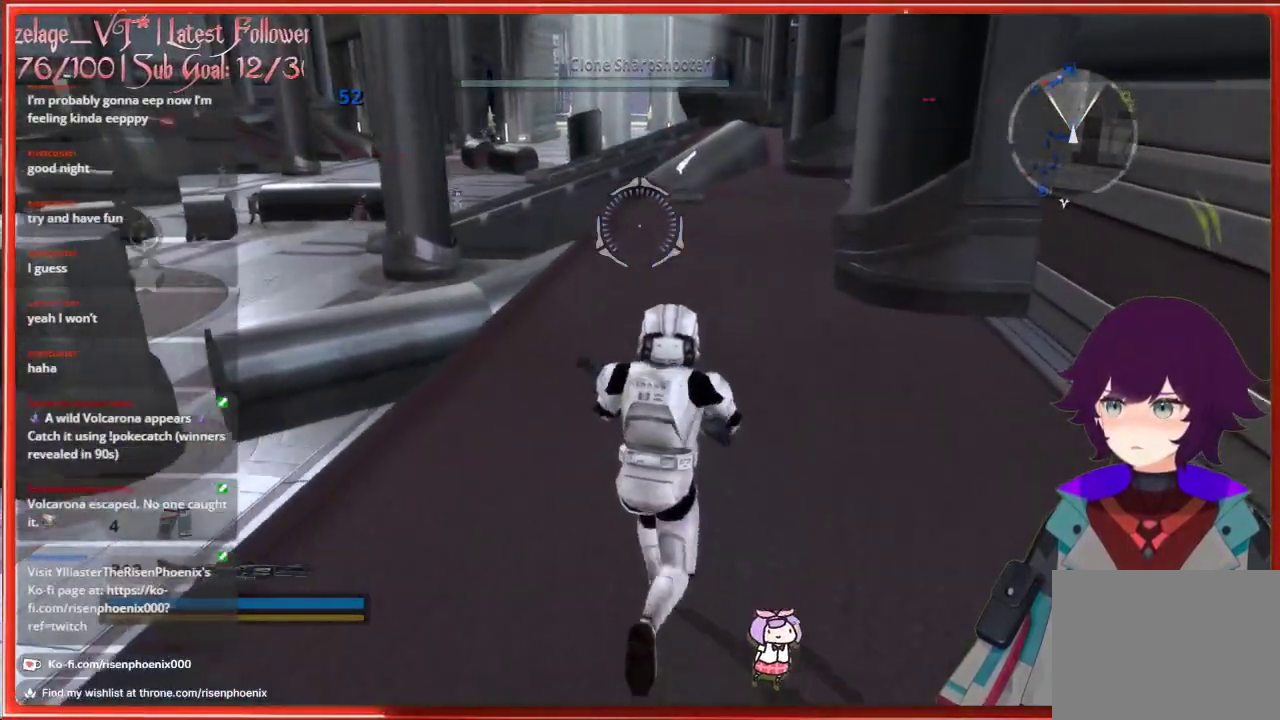
{"buttons": [], "left_stick": "up", "right_stick": "center", "events": []}
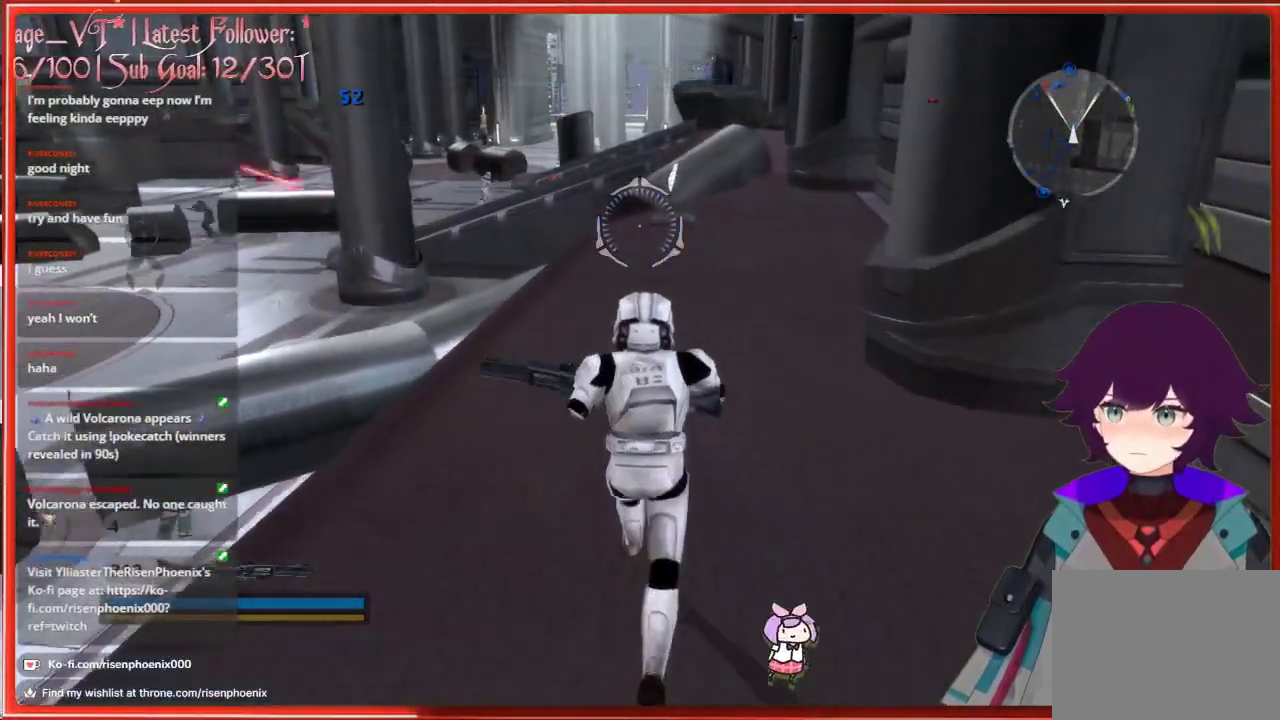
{"buttons": [], "left_stick": "up", "right_stick": "center", "events": []}
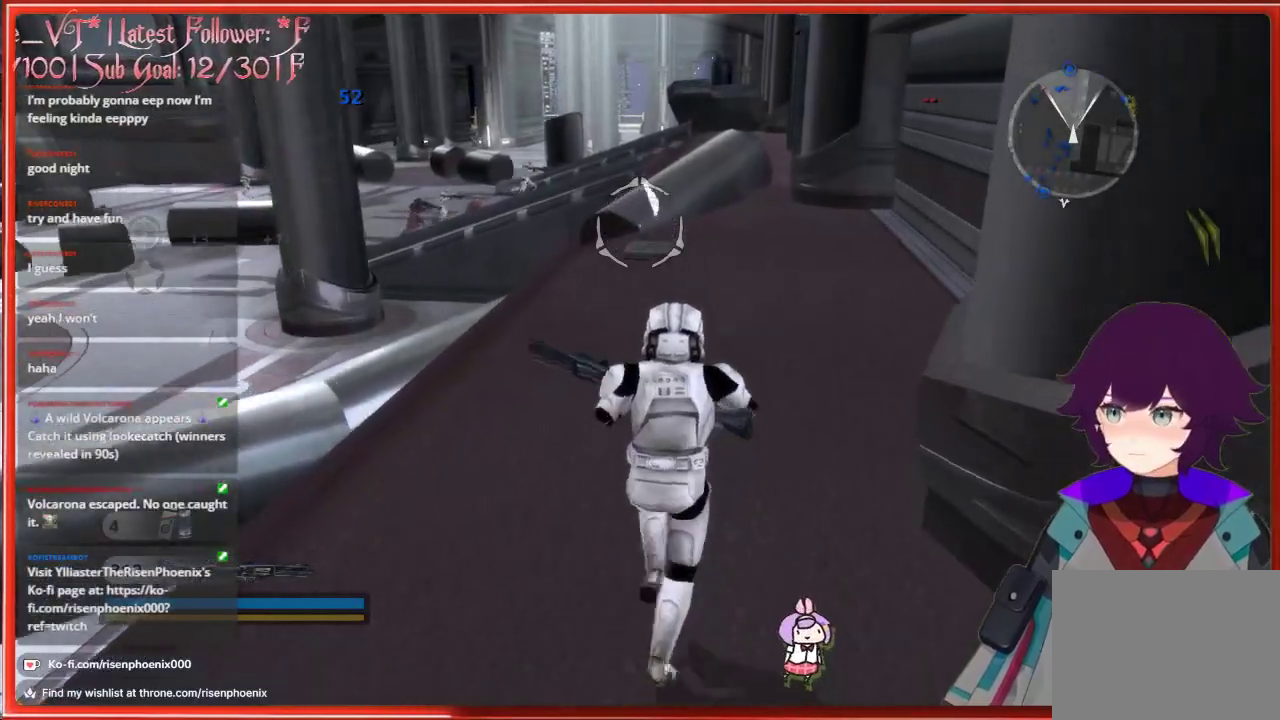
{"buttons": [], "left_stick": "up", "right_stick": "center", "events": []}
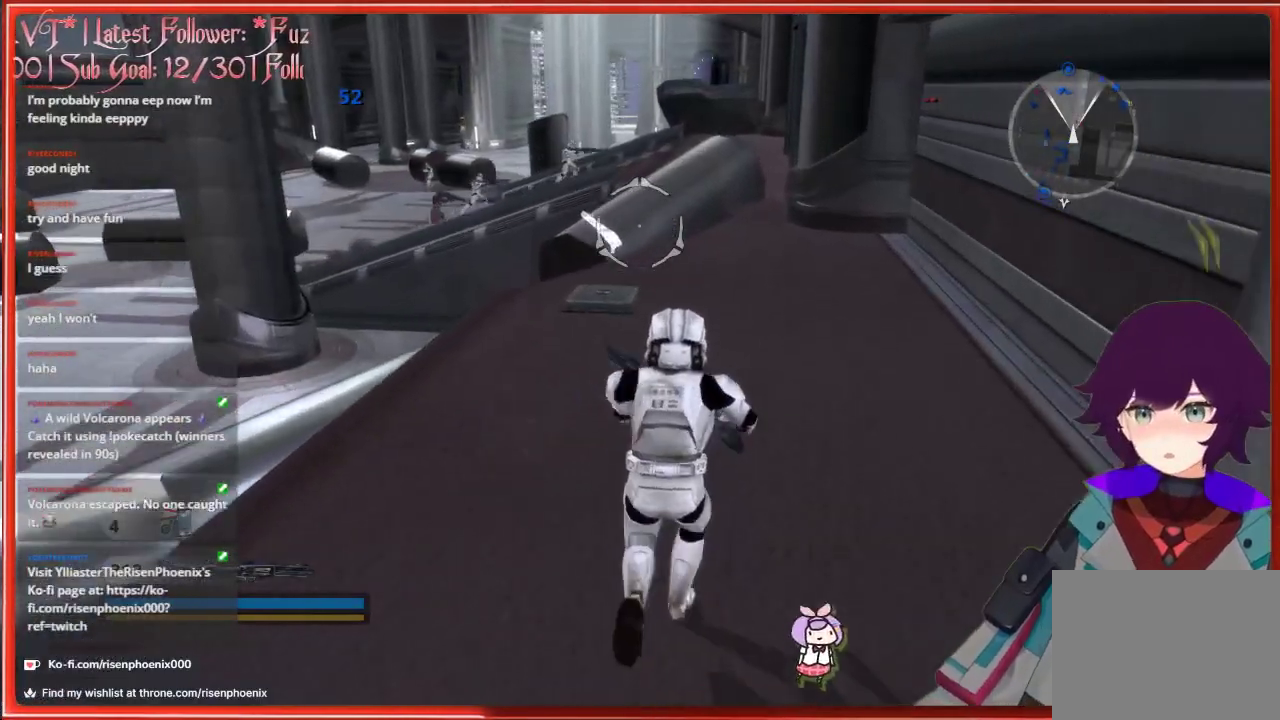
{"buttons": [], "left_stick": "up", "right_stick": "center", "events": []}
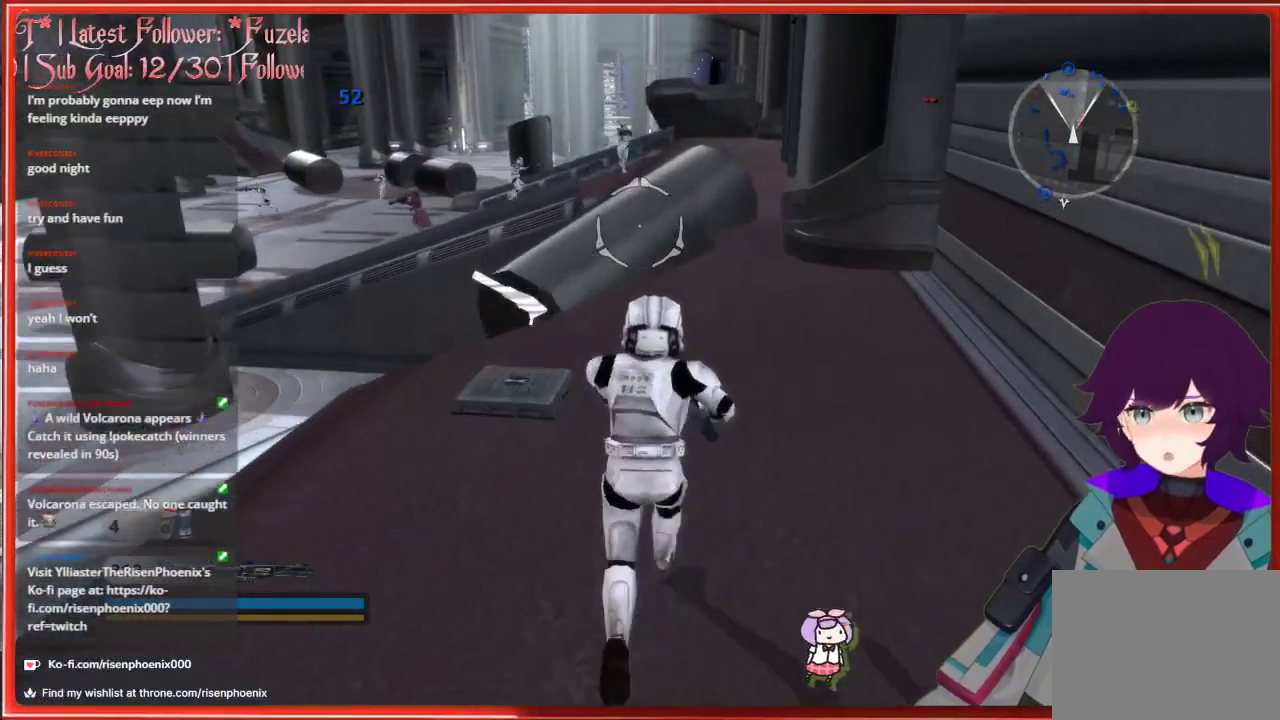
{"buttons": [], "left_stick": "up", "right_stick": "center", "events": [[217, "left_stick", "up-left"], [433, "left_stick", "up"]]}
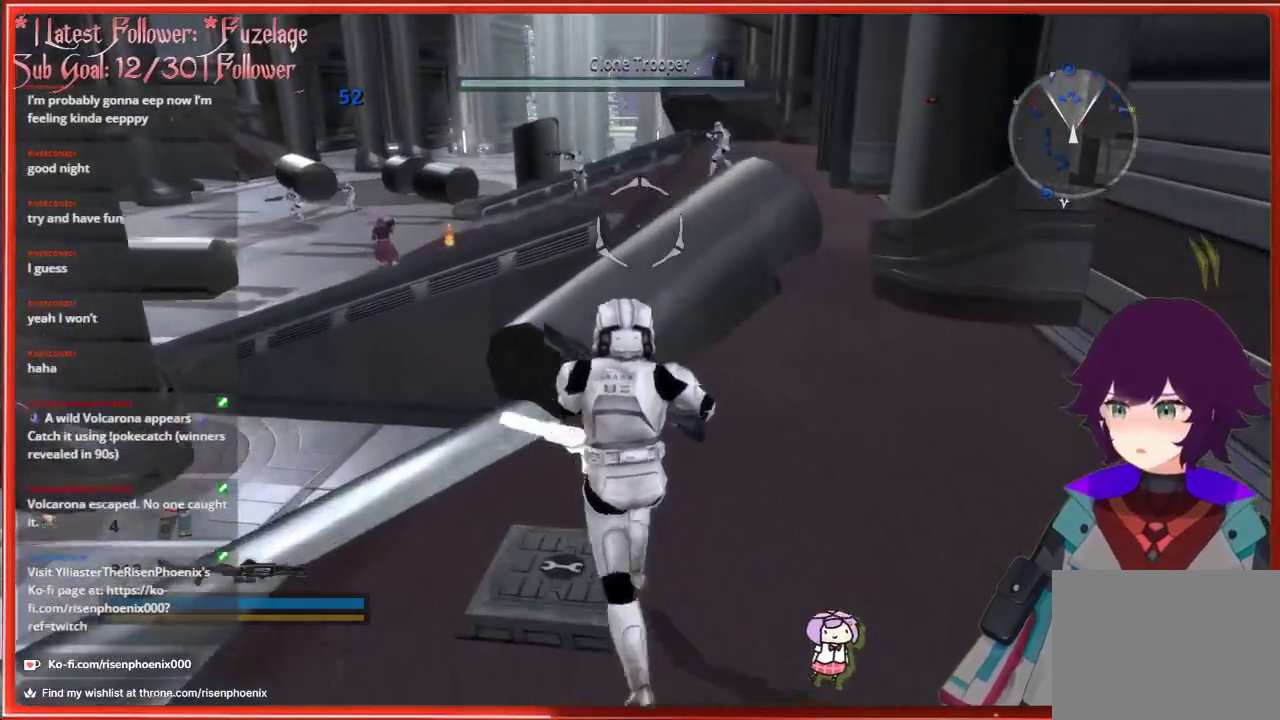
{"buttons": [], "left_stick": "up", "right_stick": "center", "events": []}
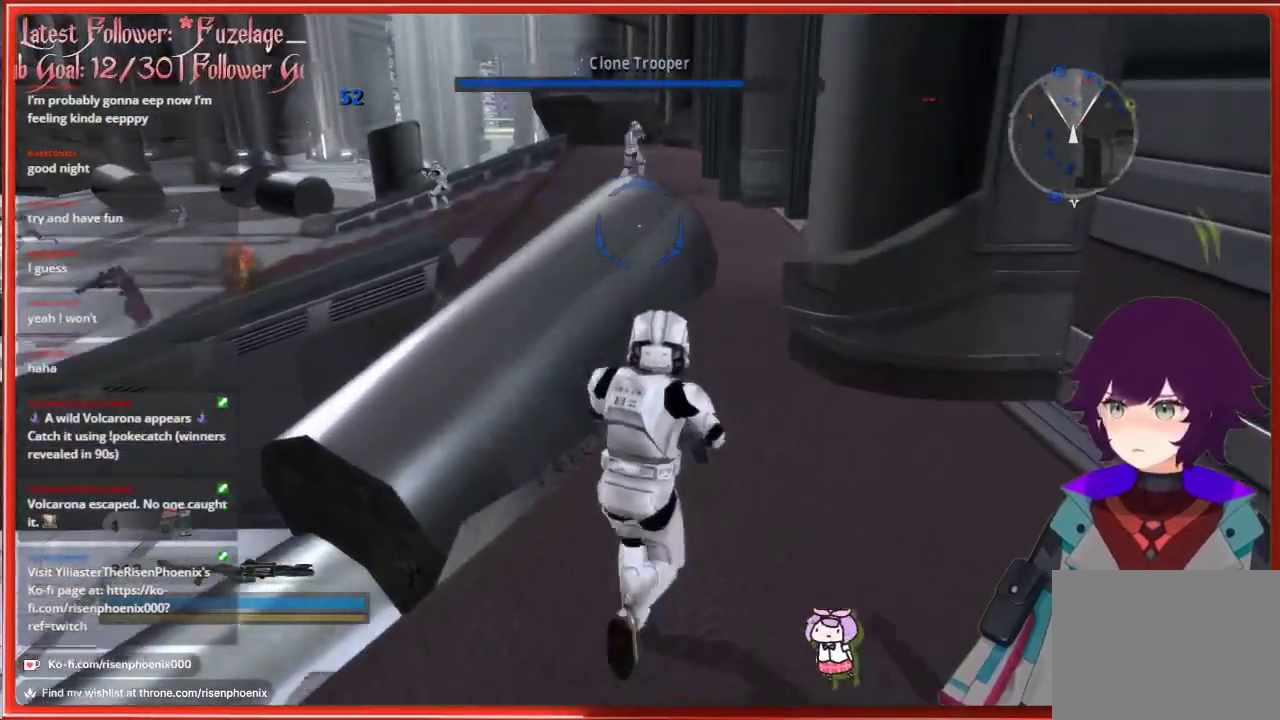
{"buttons": [], "left_stick": "up", "right_stick": "center", "events": []}
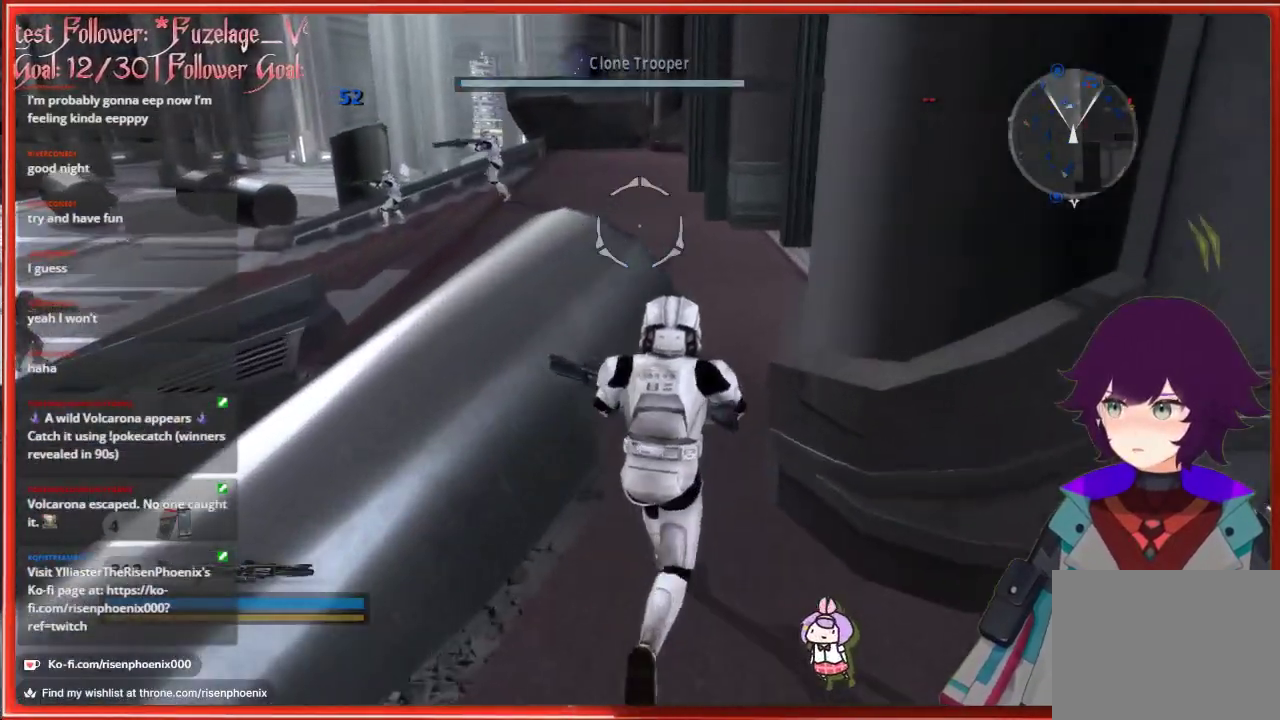
{"buttons": [], "left_stick": "up", "right_stick": "right", "events": [[233, "right_stick", "right"]]}
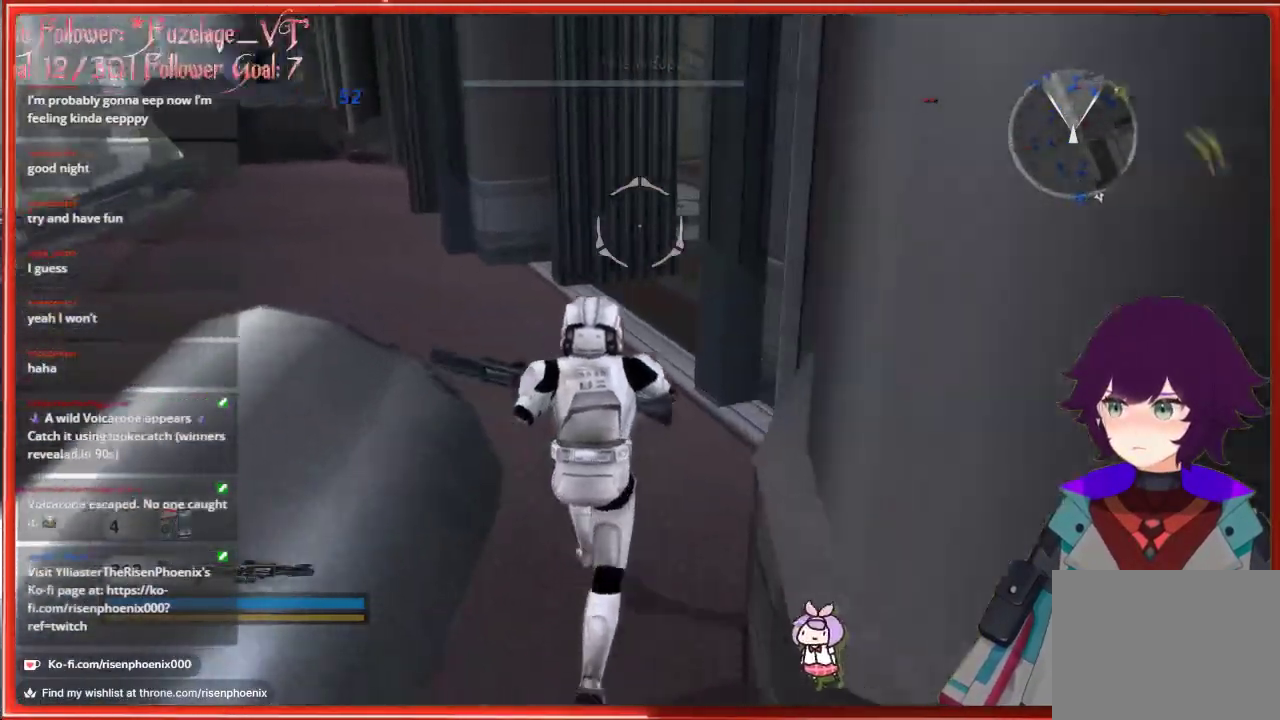
{"buttons": [], "left_stick": "up-left", "right_stick": "center", "events": [[167, "left_stick", "up-left"], [200, "right_stick", "center"]]}
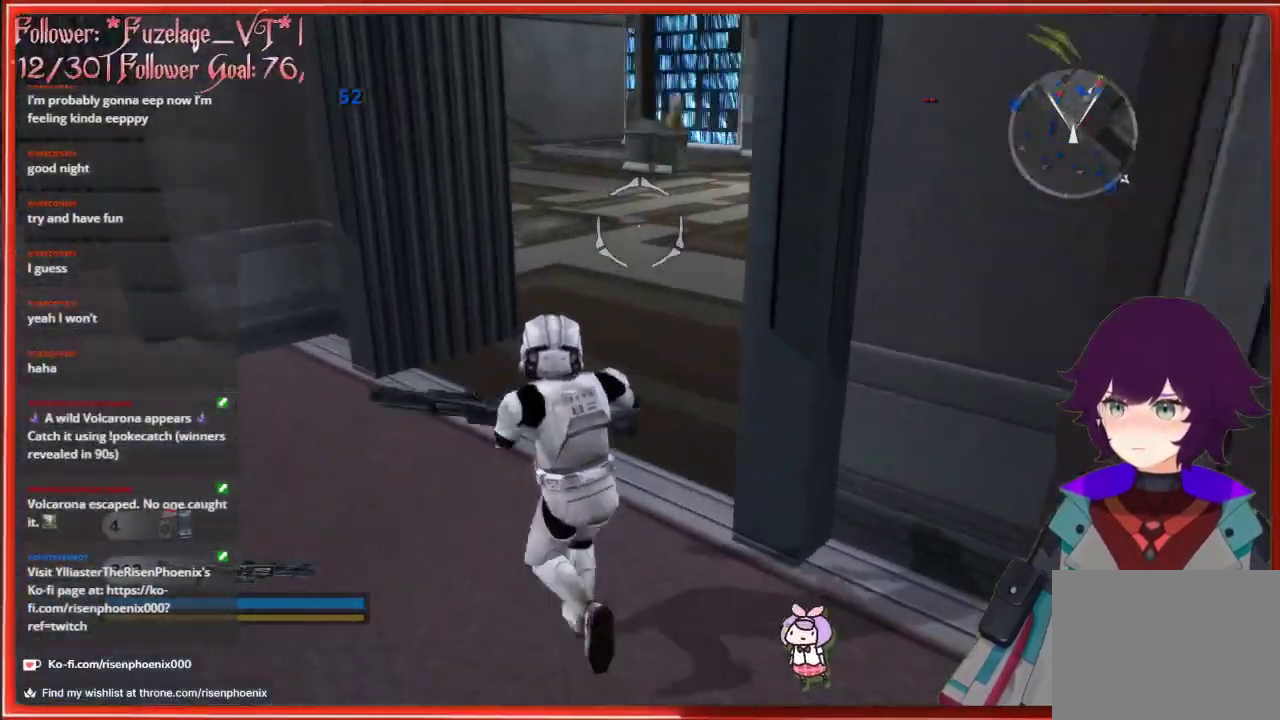
{"buttons": [], "left_stick": "up", "right_stick": "center", "events": [[133, "left_stick", "up"]]}
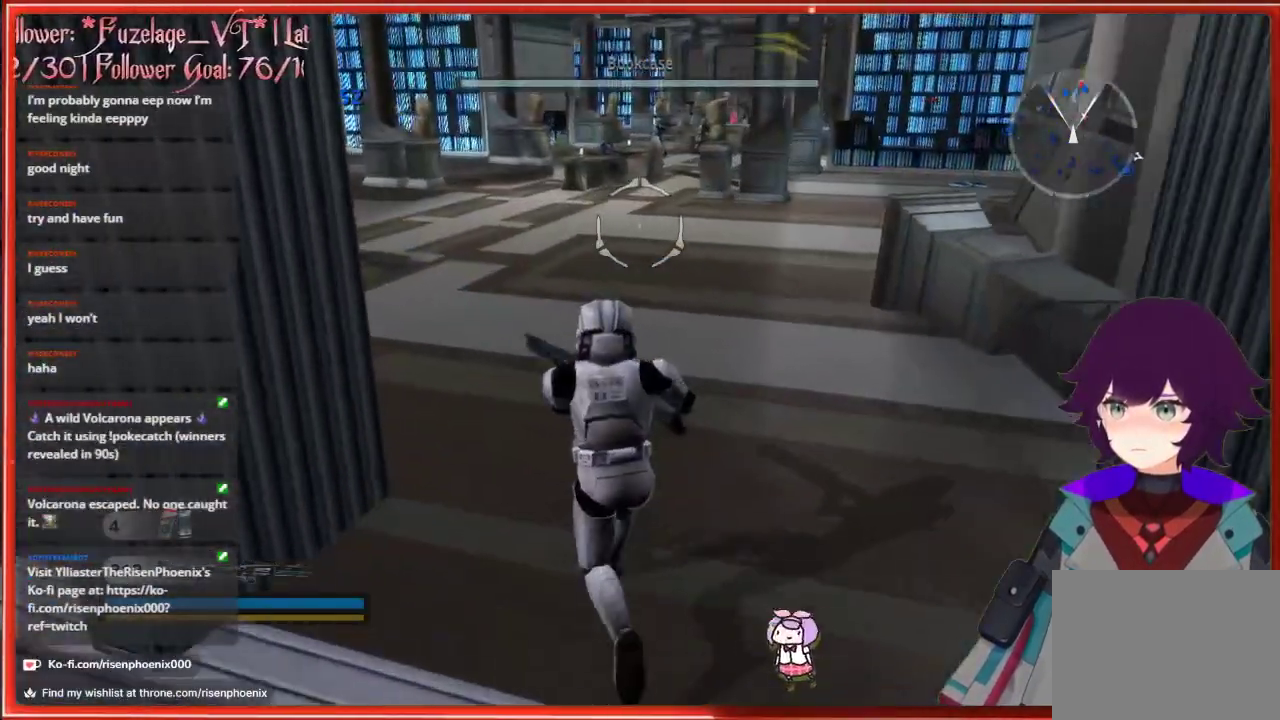
{"buttons": [], "left_stick": "up", "right_stick": "center", "events": []}
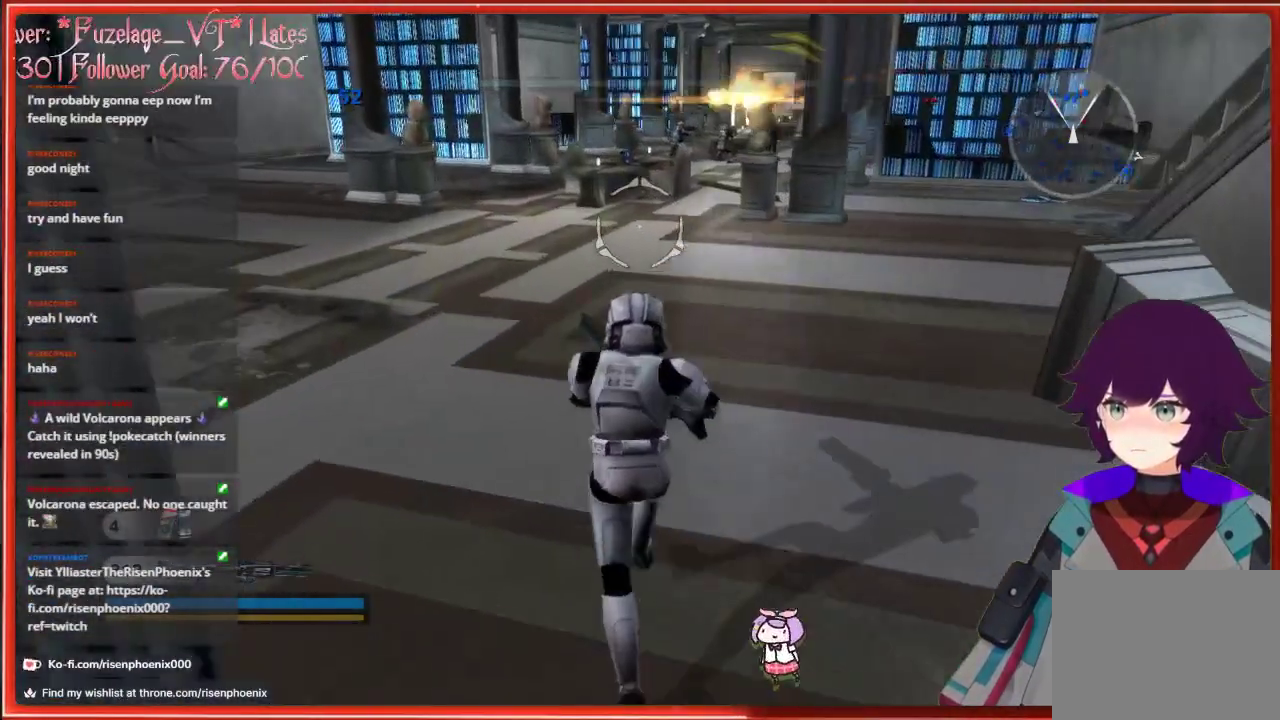
{"buttons": [], "left_stick": "up", "right_stick": "center", "events": []}
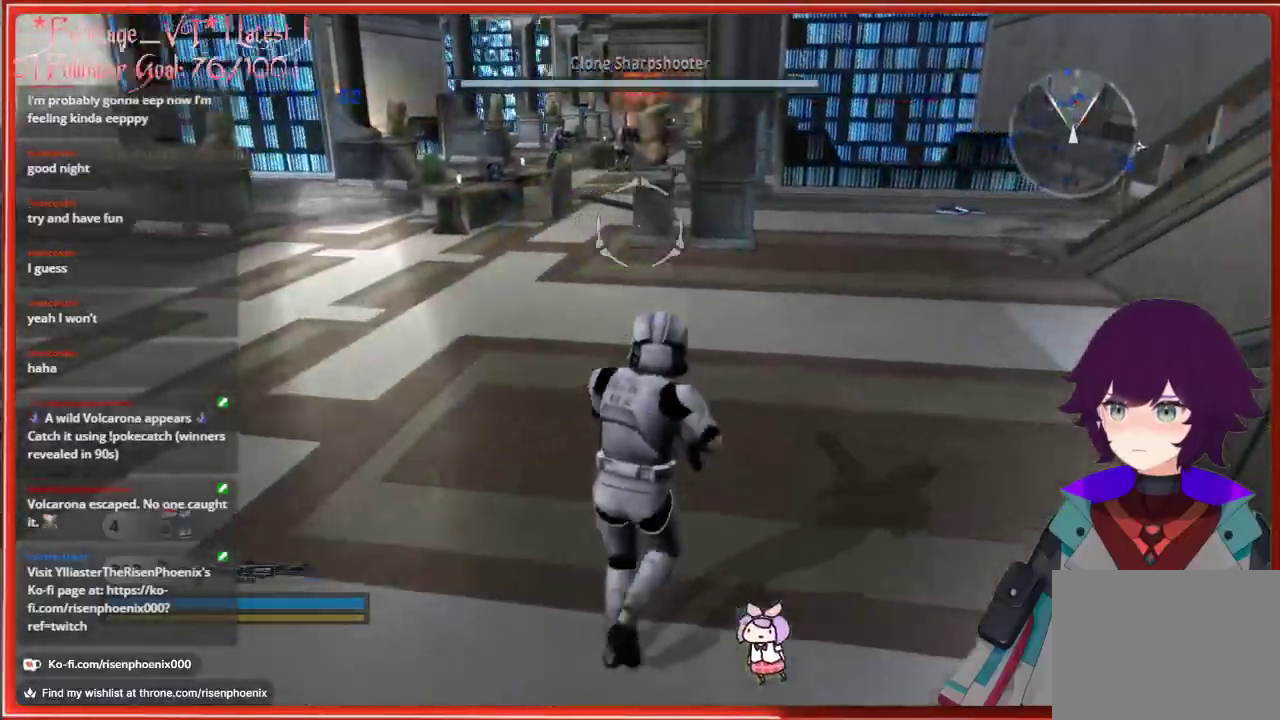
{"buttons": [], "left_stick": "up", "right_stick": "center", "events": []}
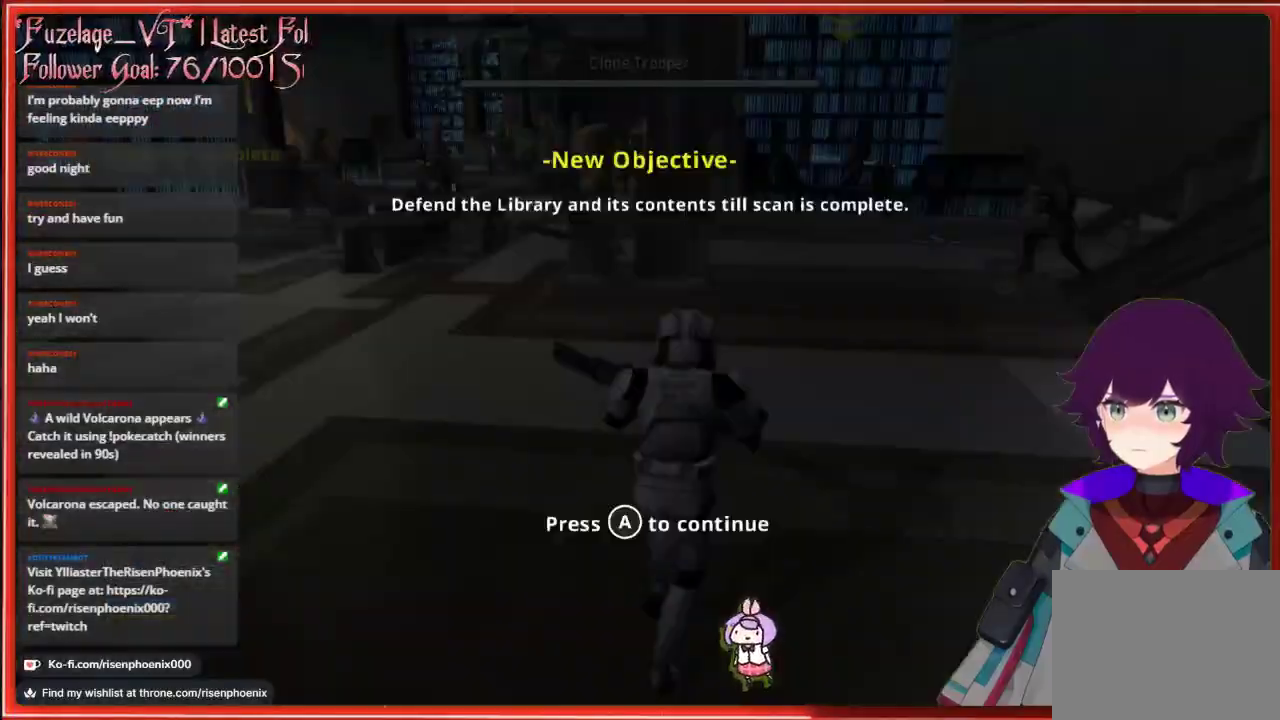
{"buttons": [], "left_stick": "up", "right_stick": "center", "events": []}
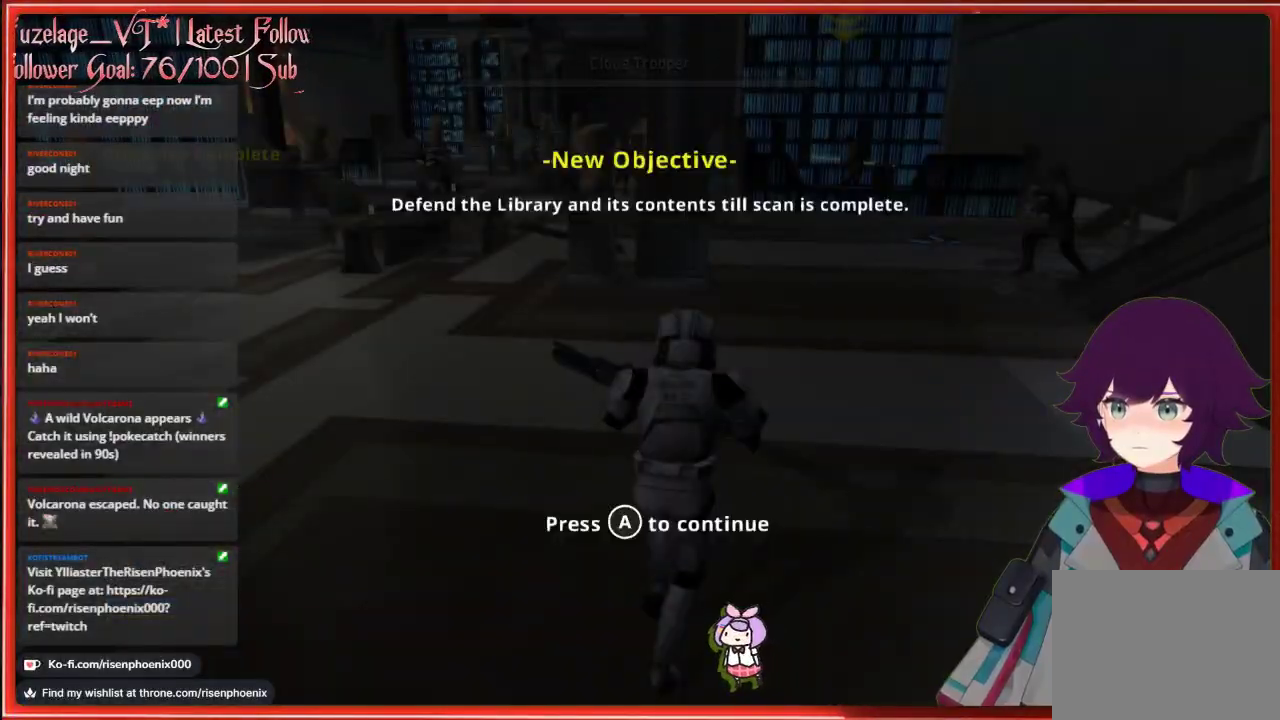
{"buttons": [], "left_stick": "up-right", "right_stick": "right", "events": [[83, "A", "down"], [167, "A", "up"], [267, "left_stick", "up-right"], [367, "right_stick", "right"]]}